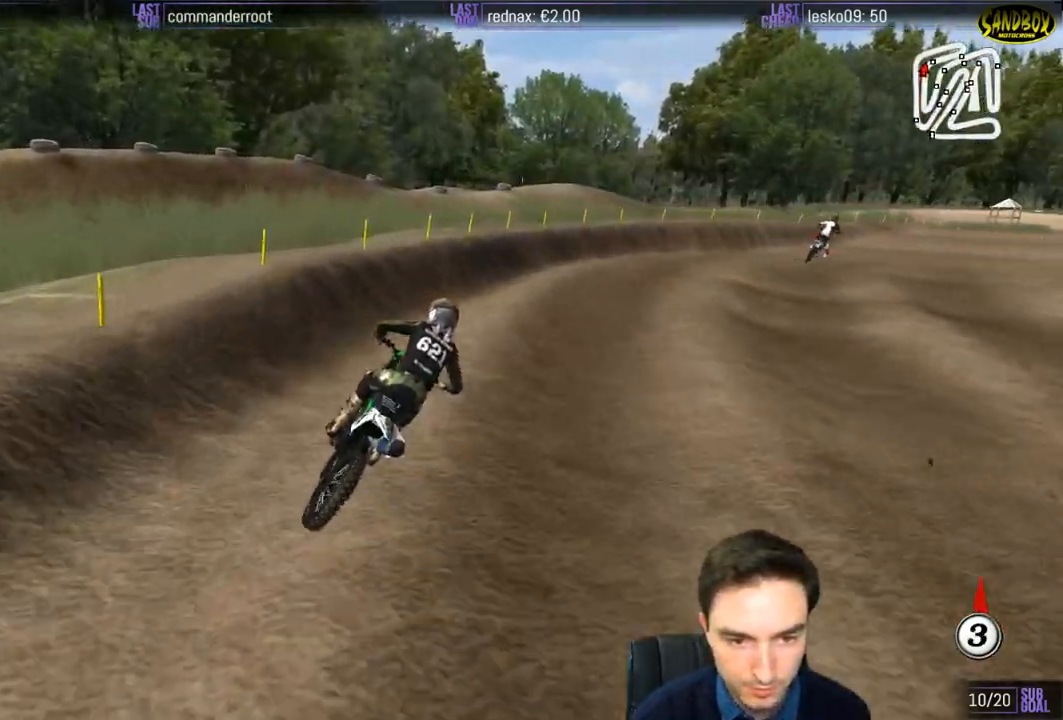
Gameplay with a controller (Xbox layout); each line is a JSON object with the inputs held at the frame after it. "events" lists button and stick changes between this image and that frame as [ms after this image, input, new state], when the widget could be followed in between. Not read: L3 R3.
{"buttons": ["R2"], "left_stick": "center", "right_stick": "center", "events": [[300, "R2", "down"], [417, "left_stick", "center"]]}
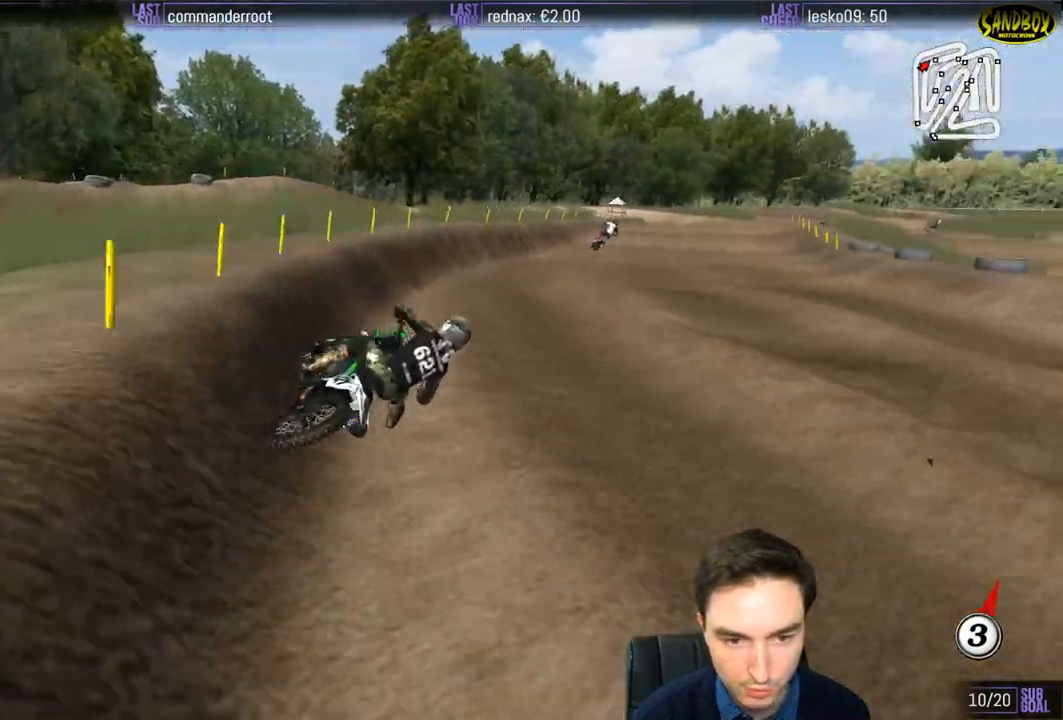
{"buttons": ["R2"], "left_stick": "down-left", "right_stick": "center", "events": [[250, "left_stick", "down-left"]]}
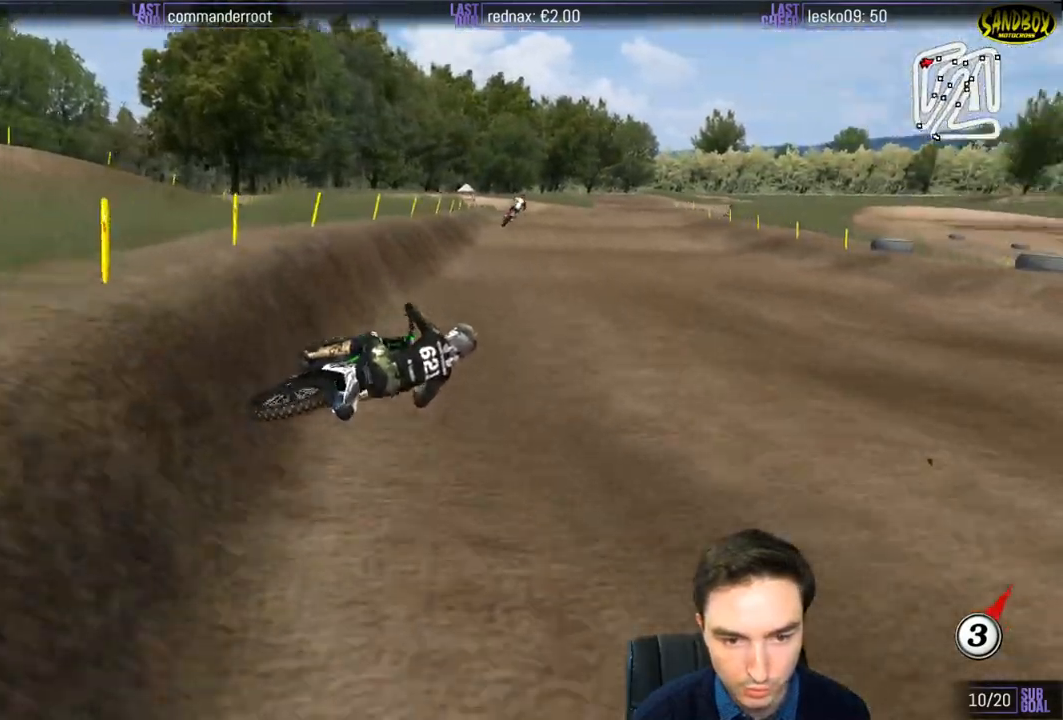
{"buttons": ["R2"], "left_stick": "down-left", "right_stick": "center", "events": []}
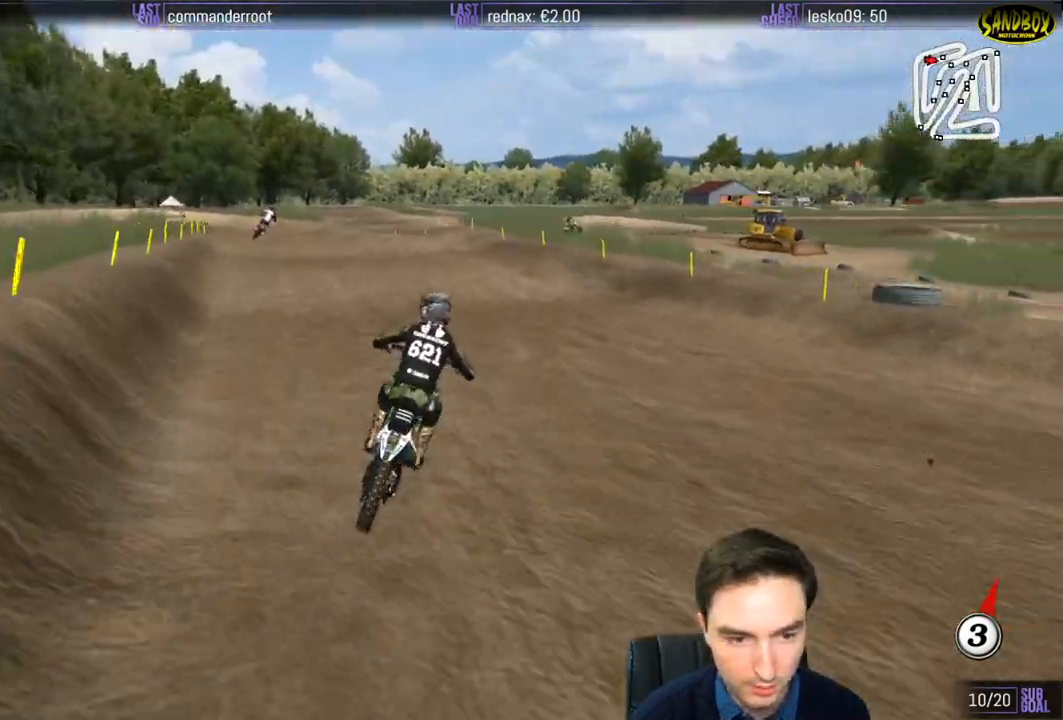
{"buttons": ["R2"], "left_stick": "center", "right_stick": "center", "events": [[283, "left_stick", "center"]]}
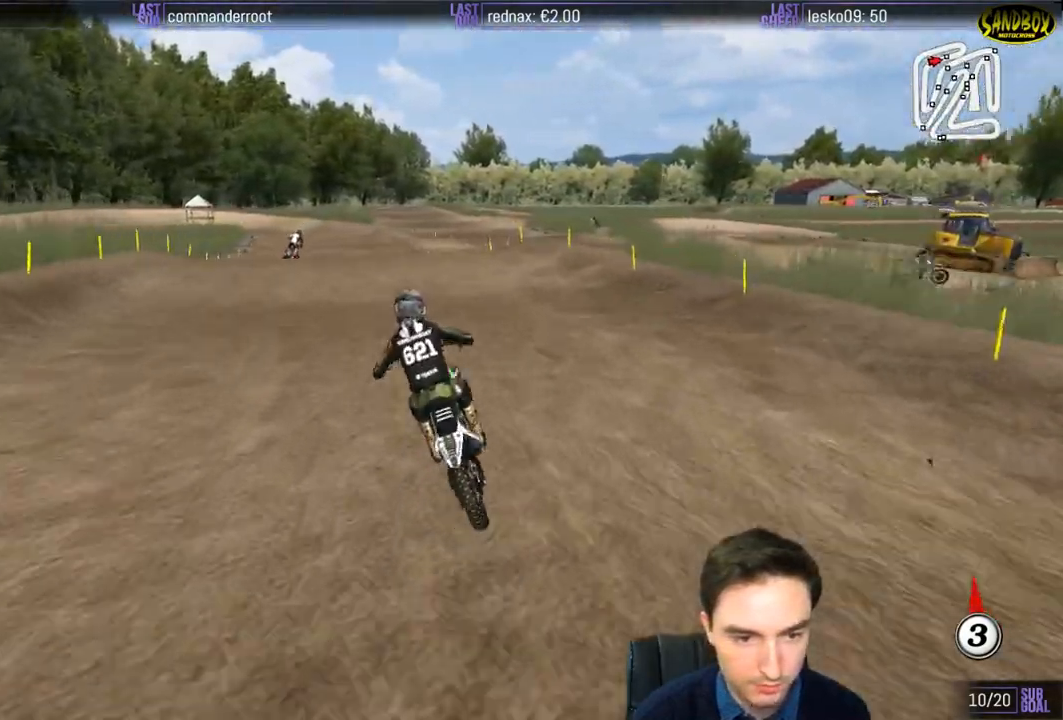
{"buttons": ["R2"], "left_stick": "center", "right_stick": "center", "events": [[83, "left_stick", "down"], [250, "left_stick", "center"]]}
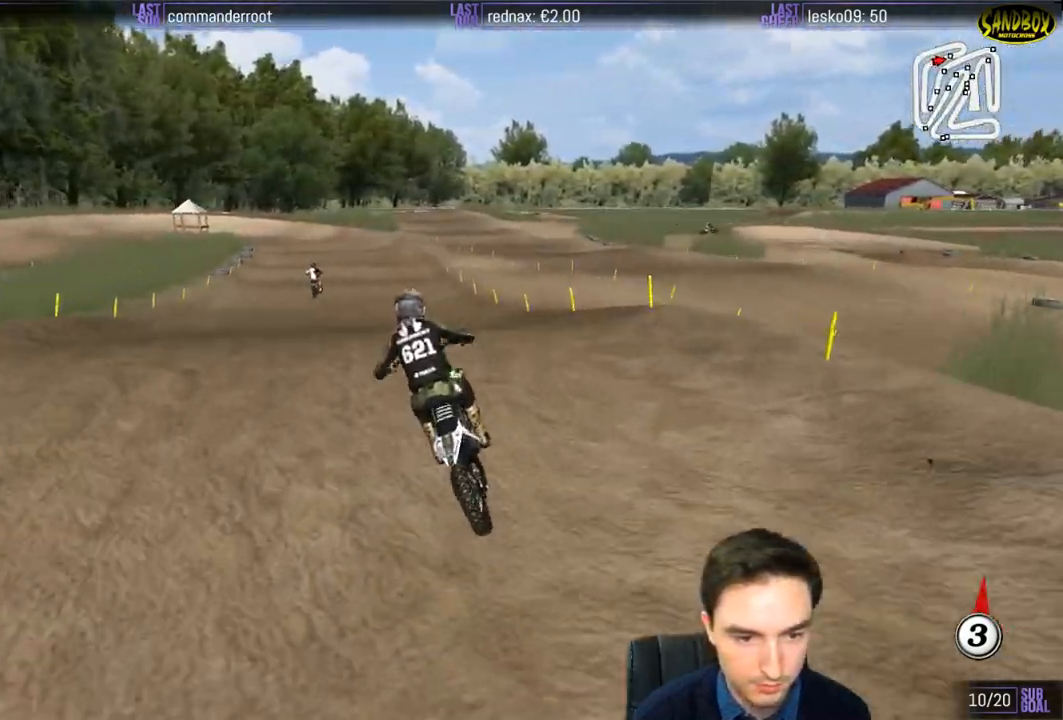
{"buttons": ["R2"], "left_stick": "center", "right_stick": "center", "events": [[83, "left_stick", "down"], [283, "left_stick", "center"]]}
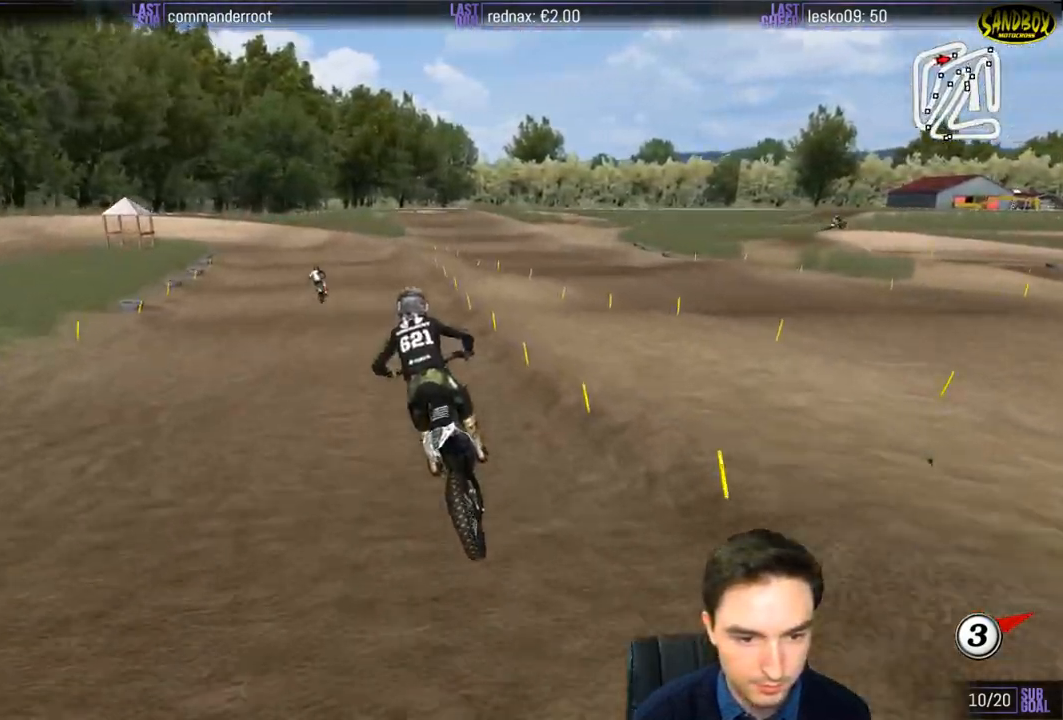
{"buttons": ["R2"], "left_stick": "down-left", "right_stick": "center", "events": [[417, "left_stick", "down-left"]]}
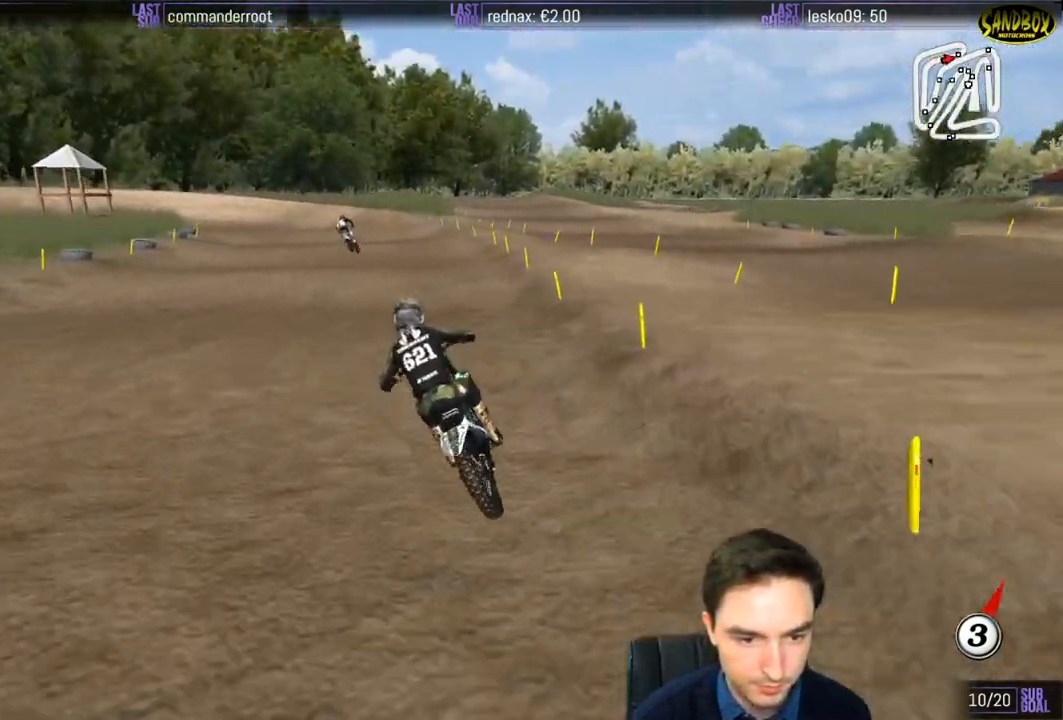
{"buttons": ["X", "R2"], "left_stick": "down", "right_stick": "center", "events": [[150, "left_stick", "down"], [467, "X", "down"]]}
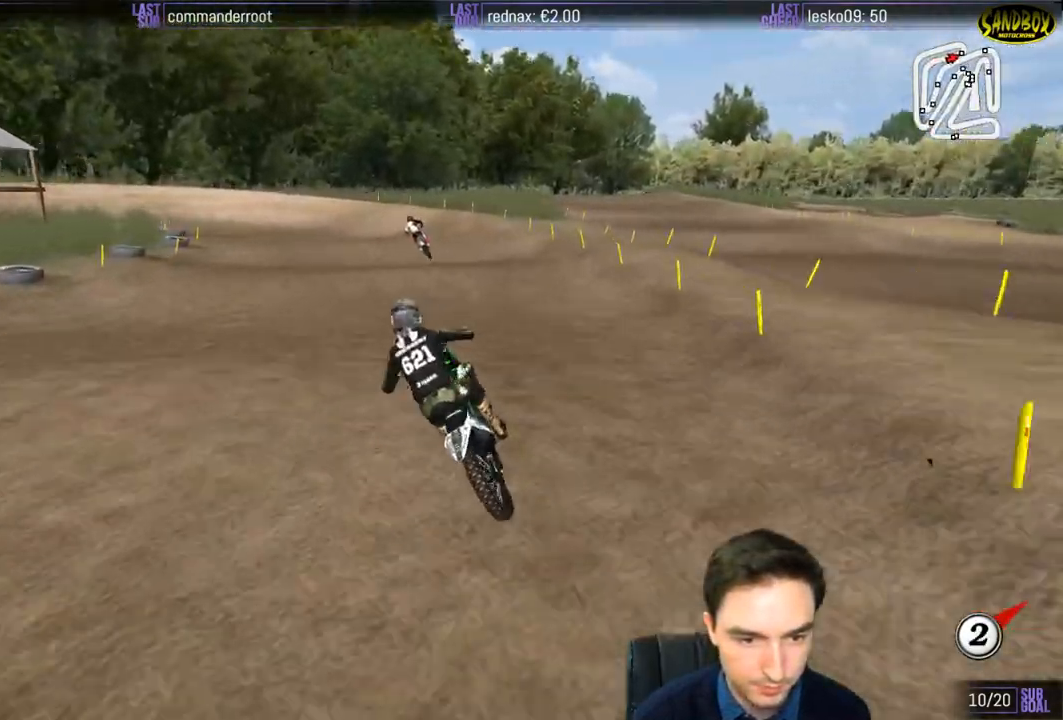
{"buttons": [], "left_stick": "down", "right_stick": "center", "events": [[17, "X", "up"], [67, "R2", "up"], [117, "left_stick", "center"], [250, "left_stick", "down"]]}
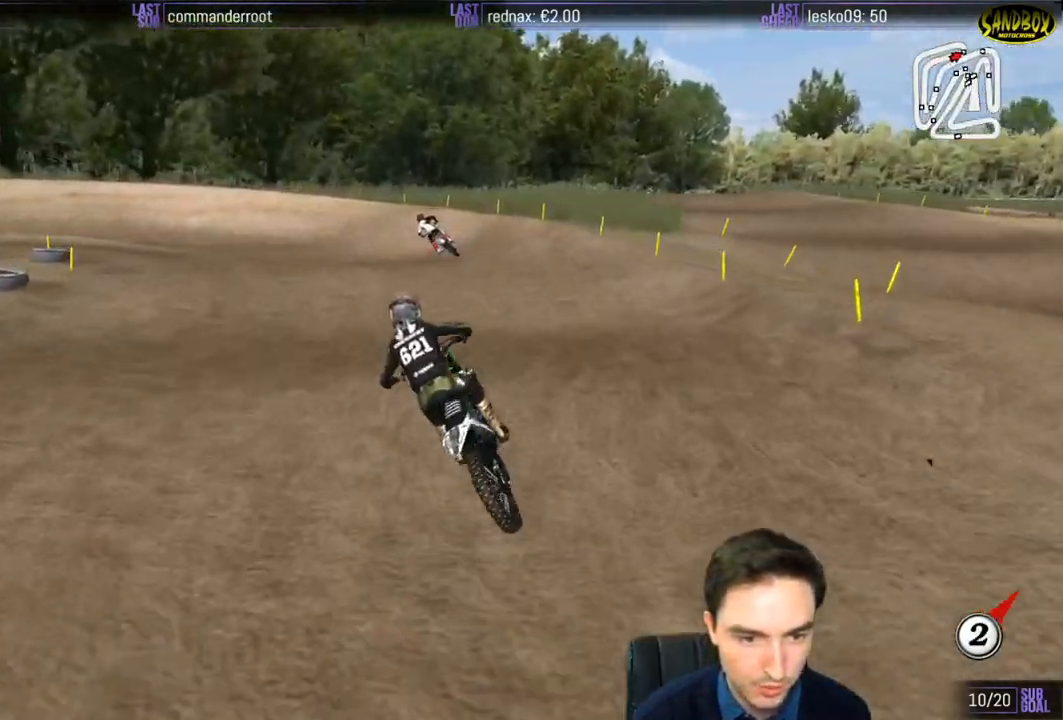
{"buttons": ["L1"], "left_stick": "center", "right_stick": "center", "events": [[217, "R2", "down"], [283, "R2", "up"], [350, "left_stick", "center"], [417, "L1", "down"]]}
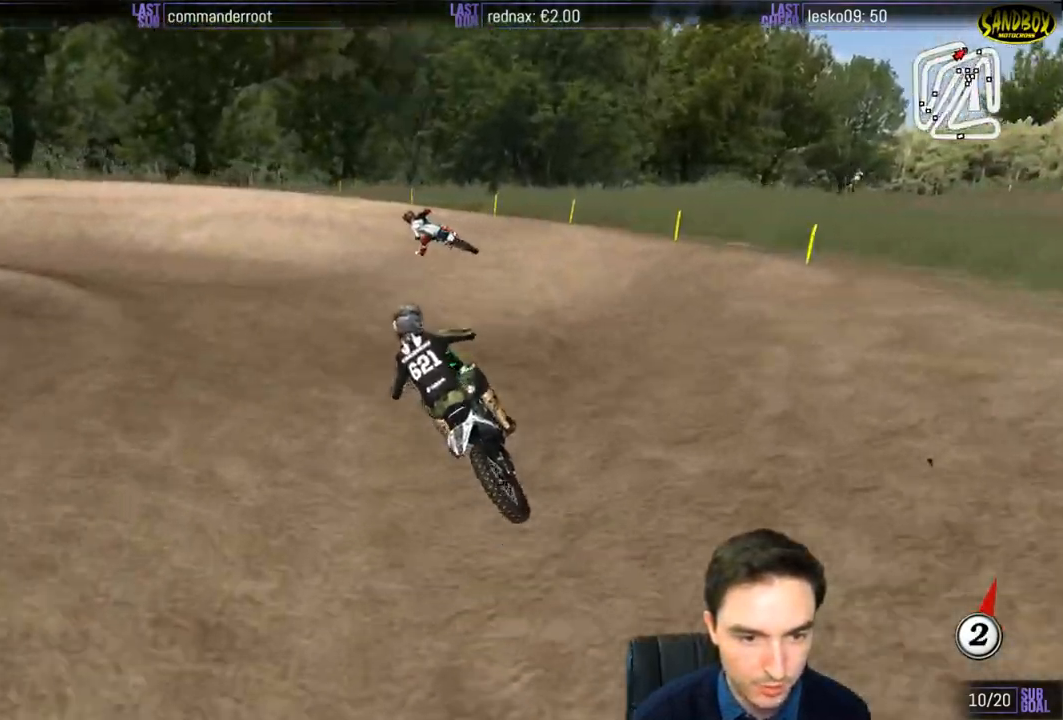
{"buttons": ["L1"], "left_stick": "down-left", "right_stick": "center", "events": [[333, "left_stick", "down-left"]]}
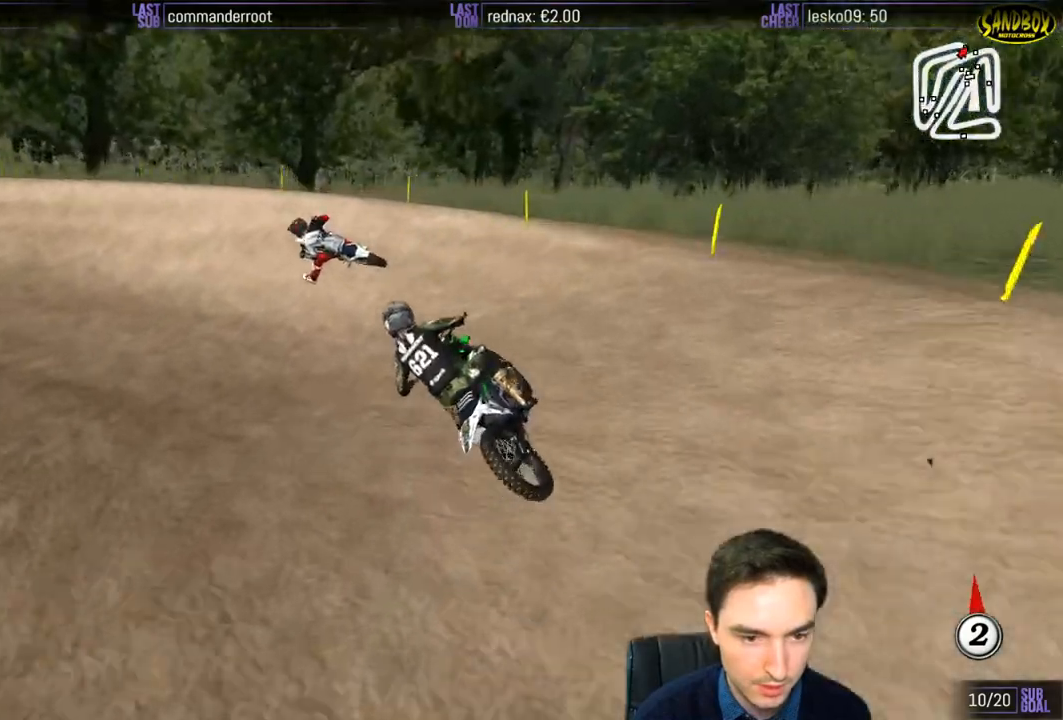
{"buttons": ["L1", "R2"], "left_stick": "center", "right_stick": "center", "events": [[450, "R2", "down"], [483, "left_stick", "center"]]}
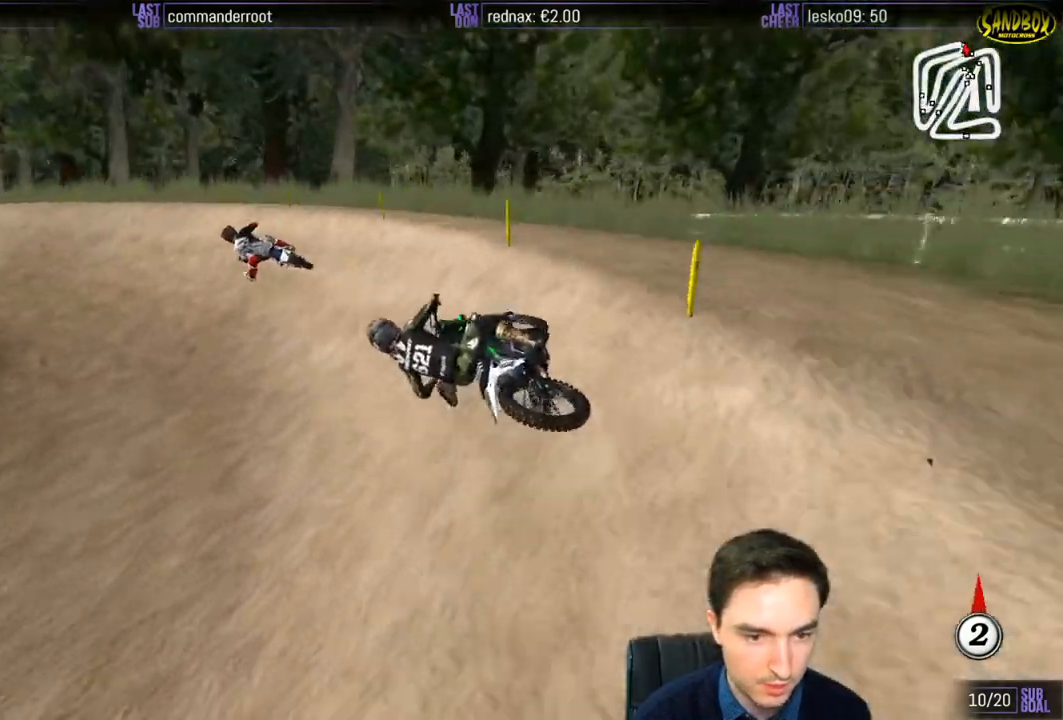
{"buttons": ["L1", "R2"], "left_stick": "left", "right_stick": "center", "events": [[450, "left_stick", "left"]]}
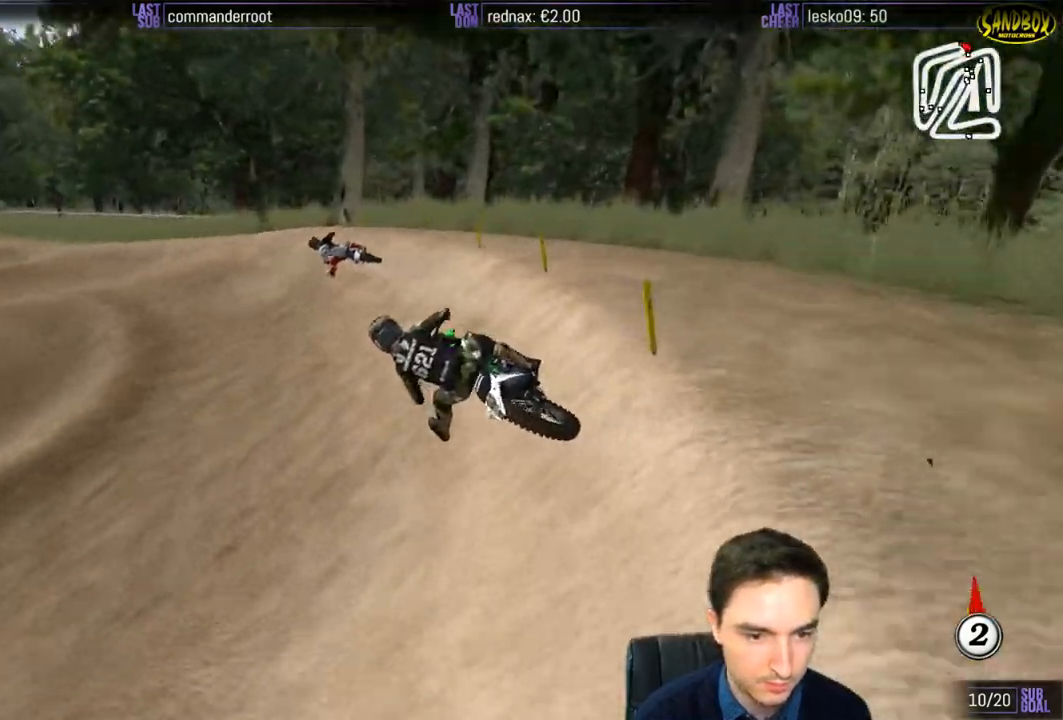
{"buttons": ["L1", "R2"], "left_stick": "center", "right_stick": "center", "events": [[150, "left_stick", "center"]]}
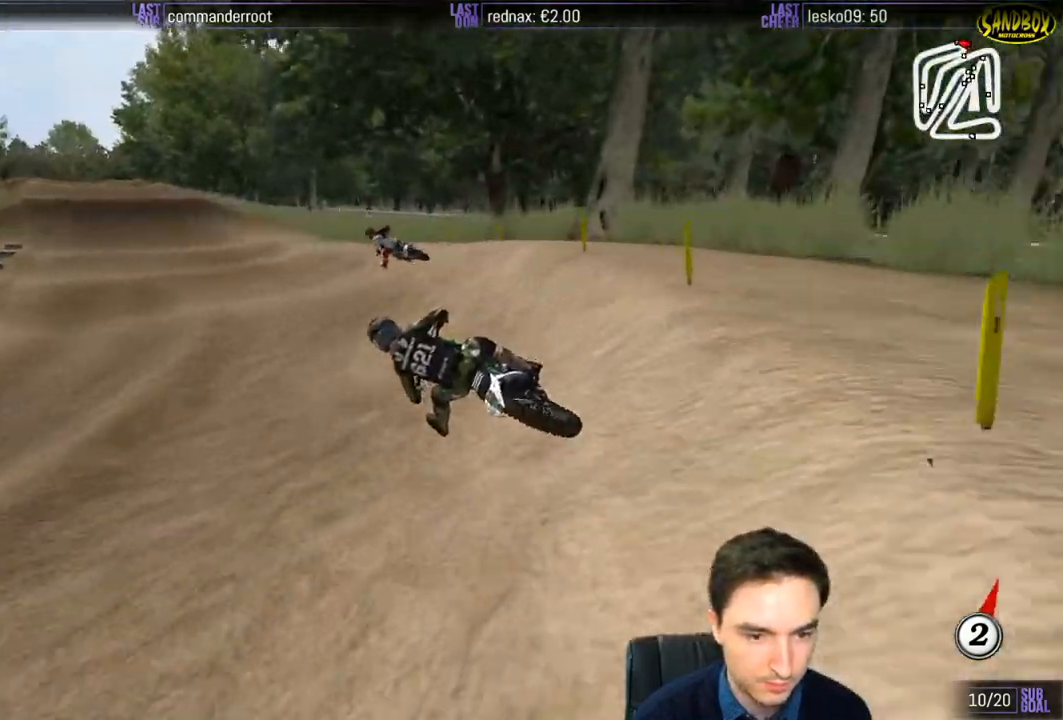
{"buttons": ["R2"], "left_stick": "down-right", "right_stick": "center", "events": [[17, "left_stick", "right"], [233, "B", "down"], [250, "left_stick", "center"], [317, "B", "up"], [317, "left_stick", "down-right"], [483, "L1", "up"]]}
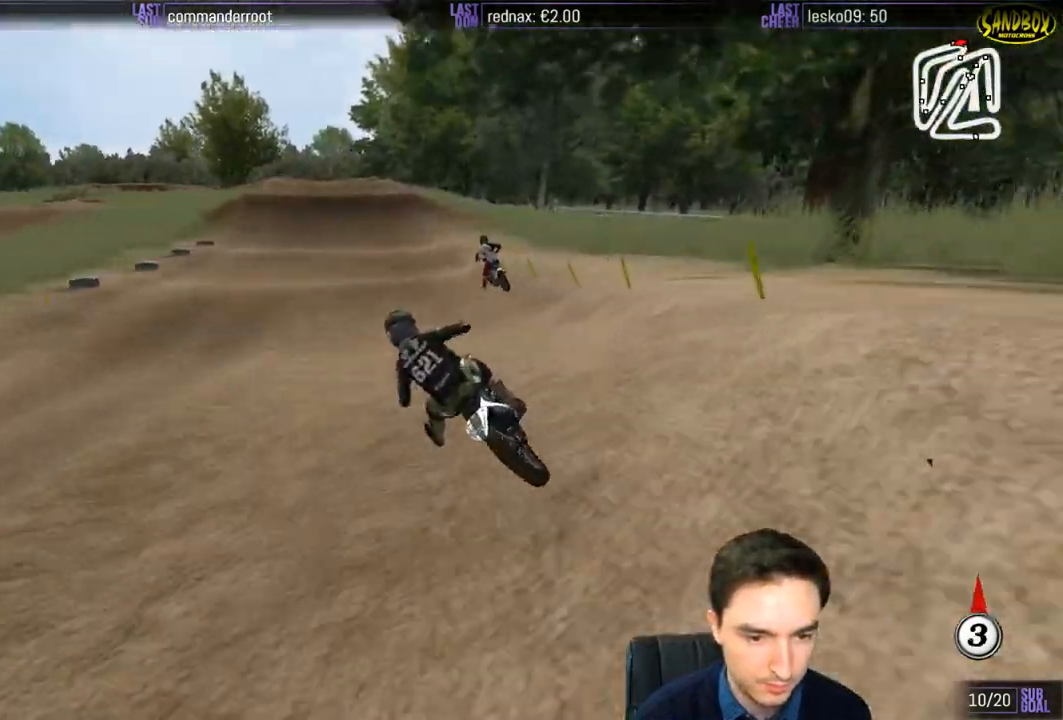
{"buttons": ["R2"], "left_stick": "down-right", "right_stick": "center", "events": []}
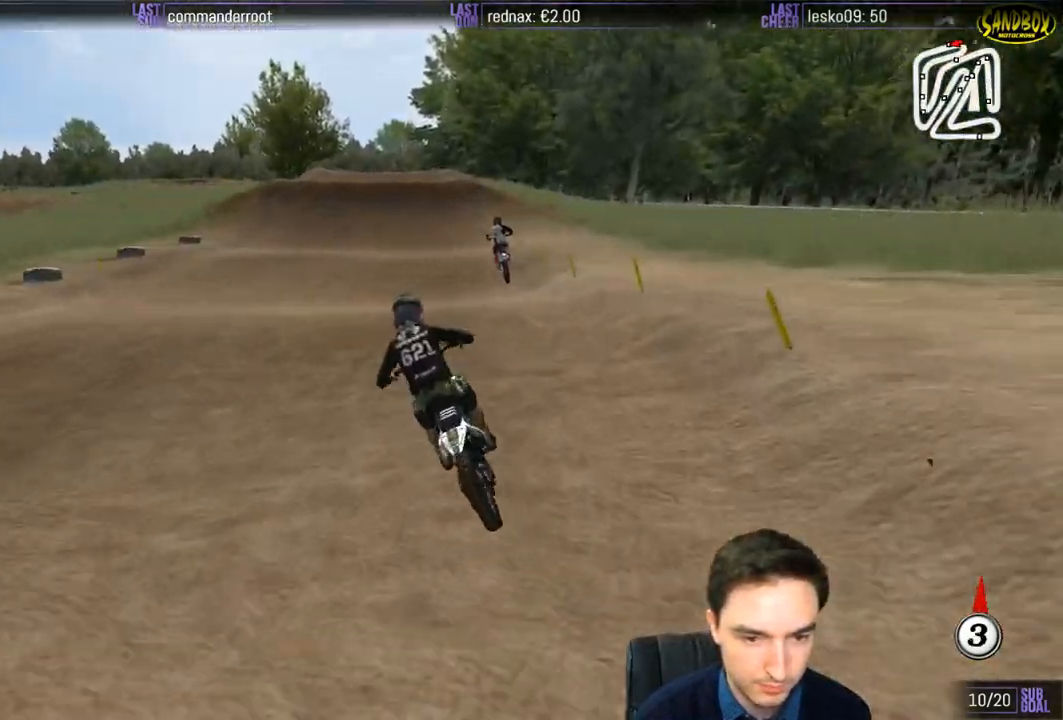
{"buttons": ["R2"], "left_stick": "center", "right_stick": "center", "events": [[233, "left_stick", "down"], [350, "left_stick", "center"]]}
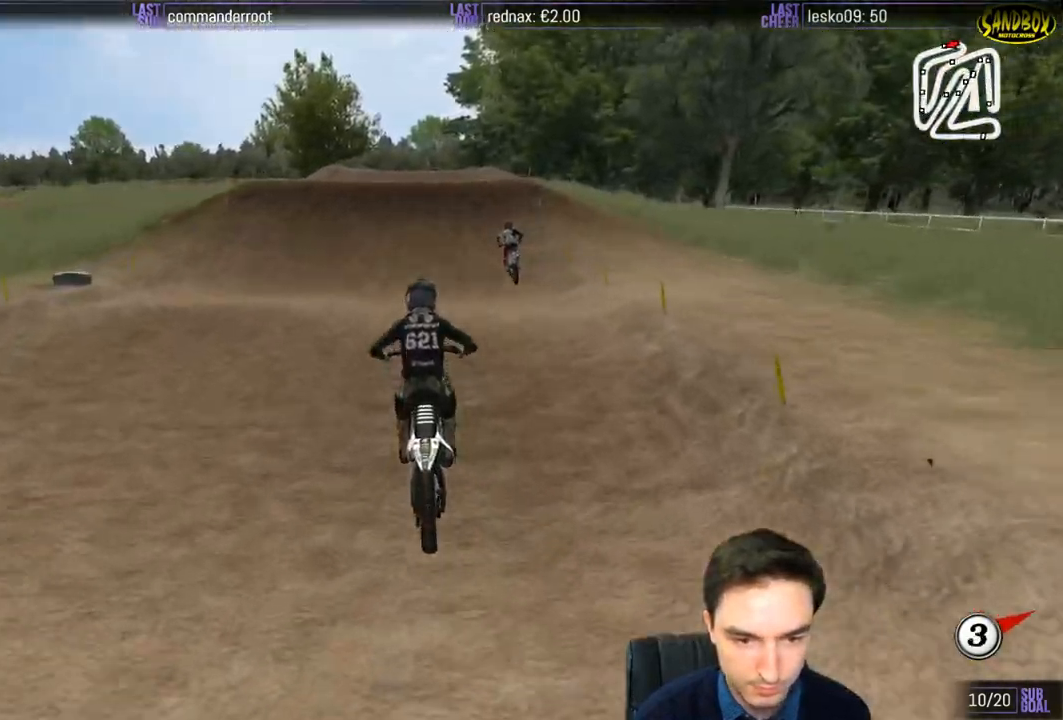
{"buttons": ["R2"], "left_stick": "center", "right_stick": "center", "events": []}
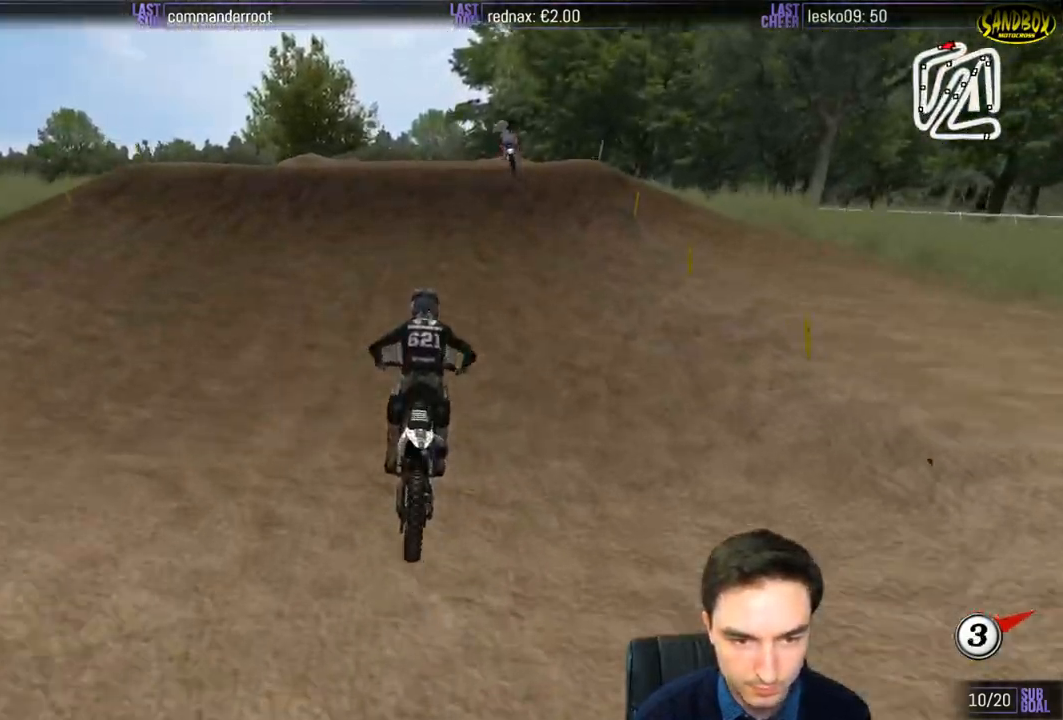
{"buttons": [], "left_stick": "down", "right_stick": "center", "events": [[150, "R2", "up"], [450, "left_stick", "down"]]}
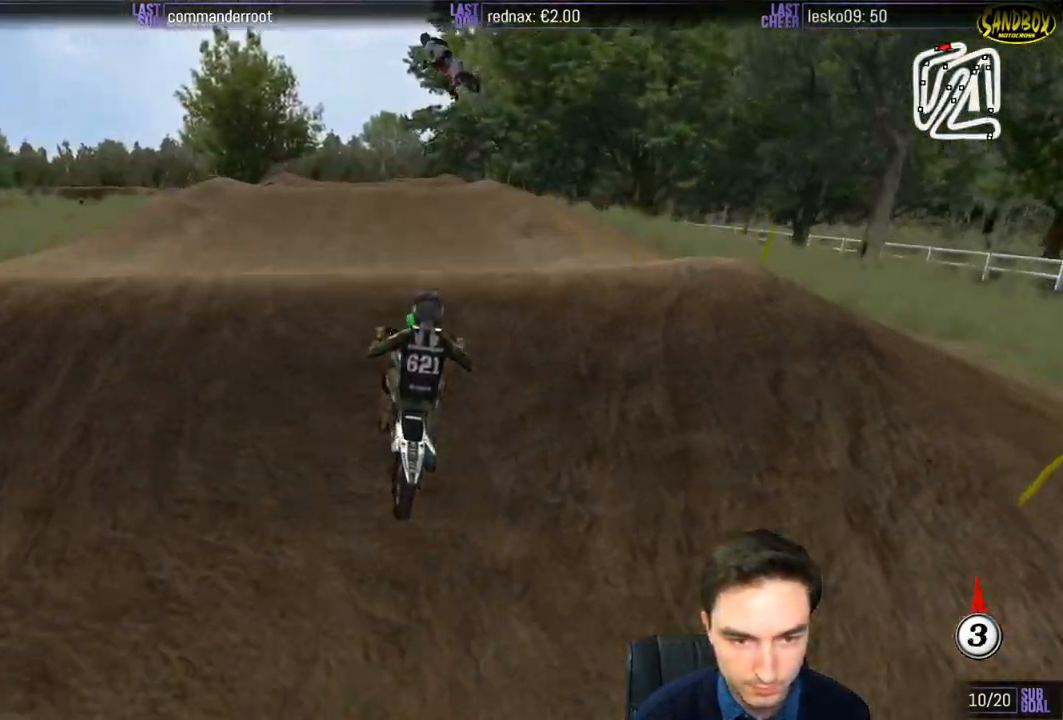
{"buttons": ["R2"], "left_stick": "down", "right_stick": "center", "events": [[183, "R2", "down"], [317, "R2", "up"], [417, "R2", "down"]]}
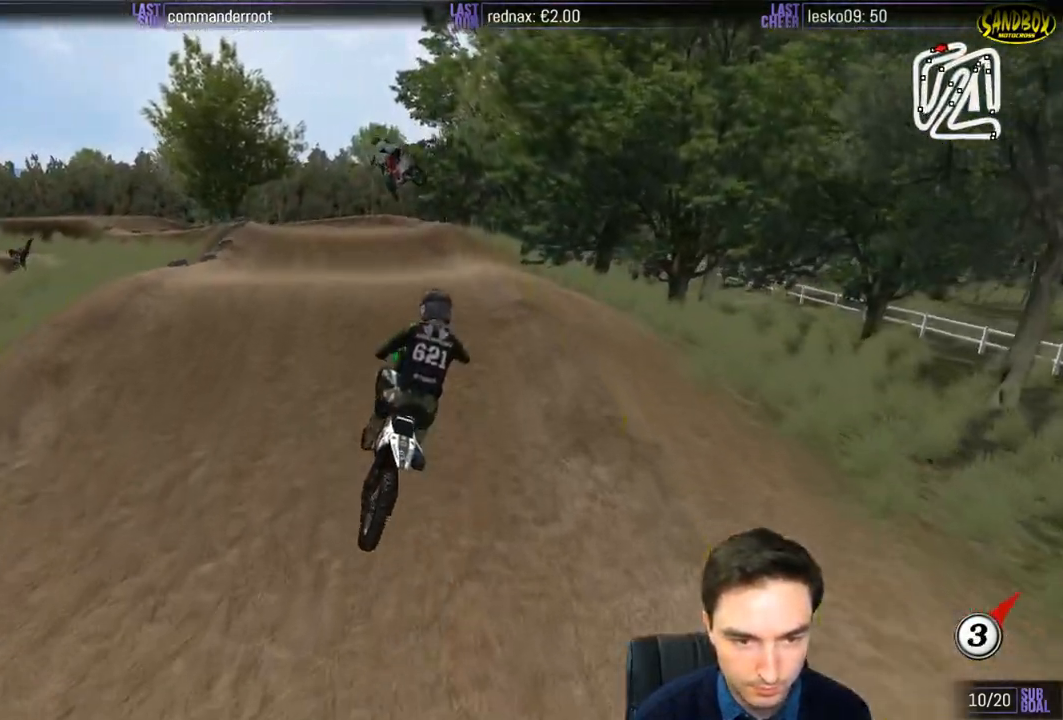
{"buttons": ["R2"], "left_stick": "center", "right_stick": "center", "events": [[133, "left_stick", "down-left"], [450, "left_stick", "center"]]}
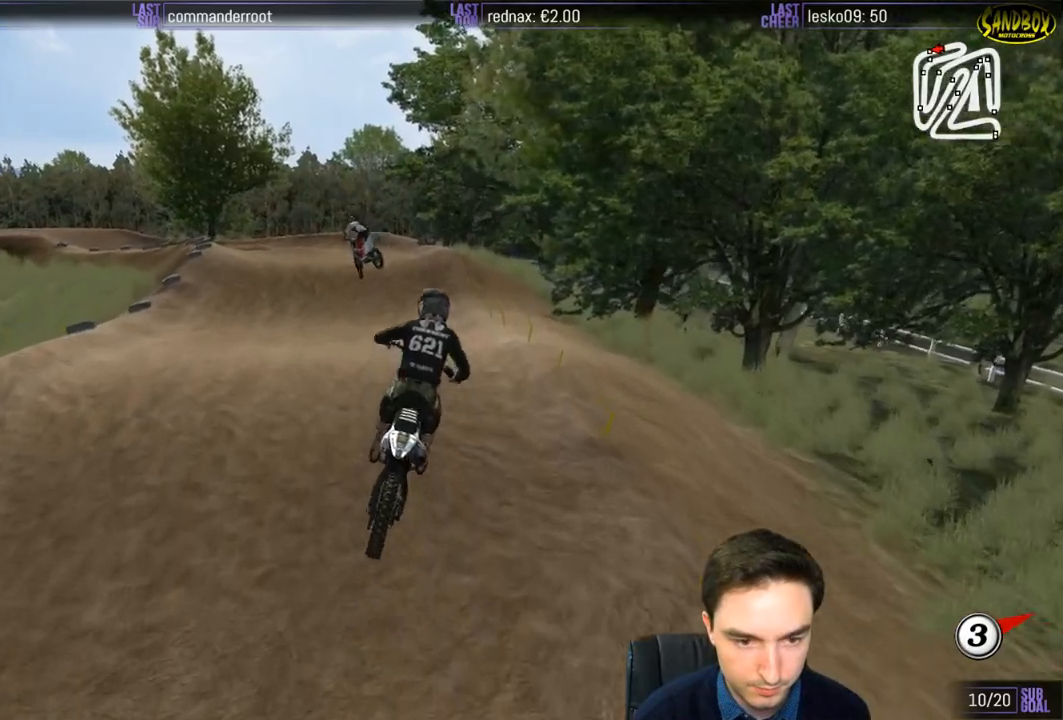
{"buttons": ["R2"], "left_stick": "center", "right_stick": "center", "events": []}
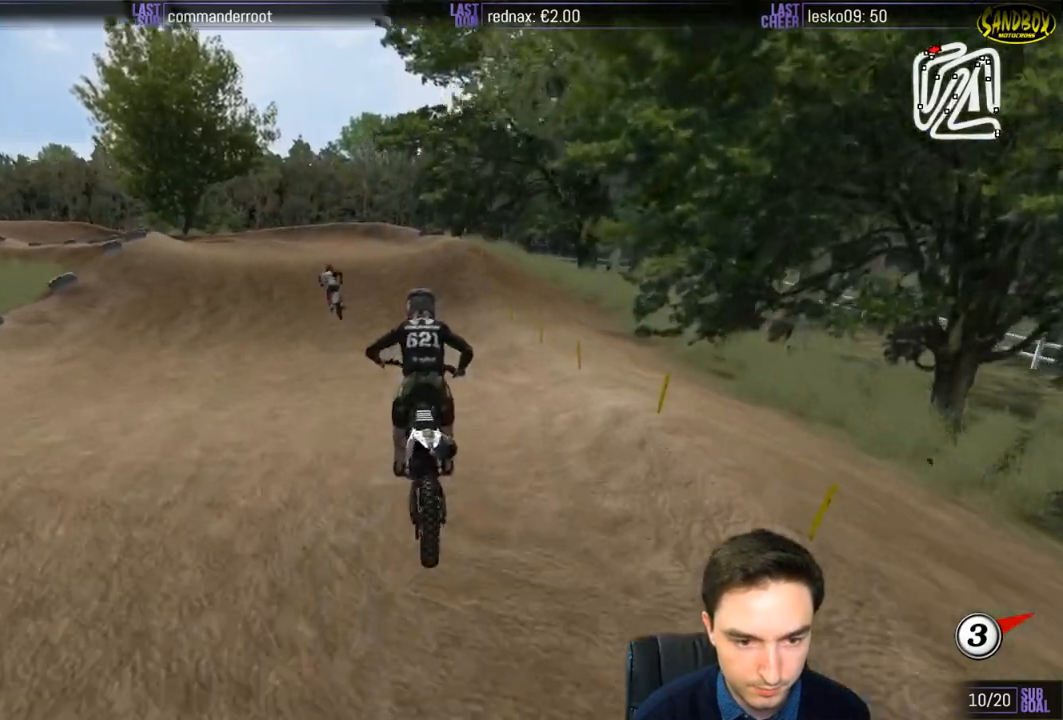
{"buttons": ["R2"], "left_stick": "down-left", "right_stick": "center", "events": [[117, "left_stick", "down-left"], [317, "left_stick", "center"], [450, "left_stick", "down-left"]]}
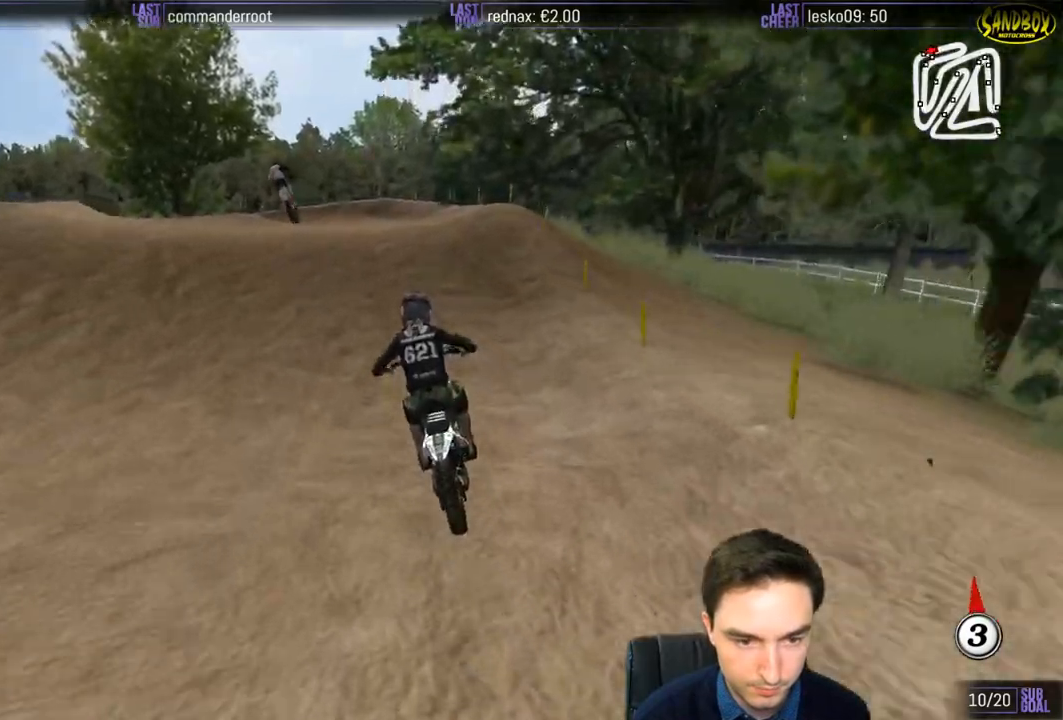
{"buttons": ["R2"], "left_stick": "down", "right_stick": "center", "events": [[150, "R2", "up"], [250, "left_stick", "center"], [317, "left_stick", "down"], [417, "R2", "down"]]}
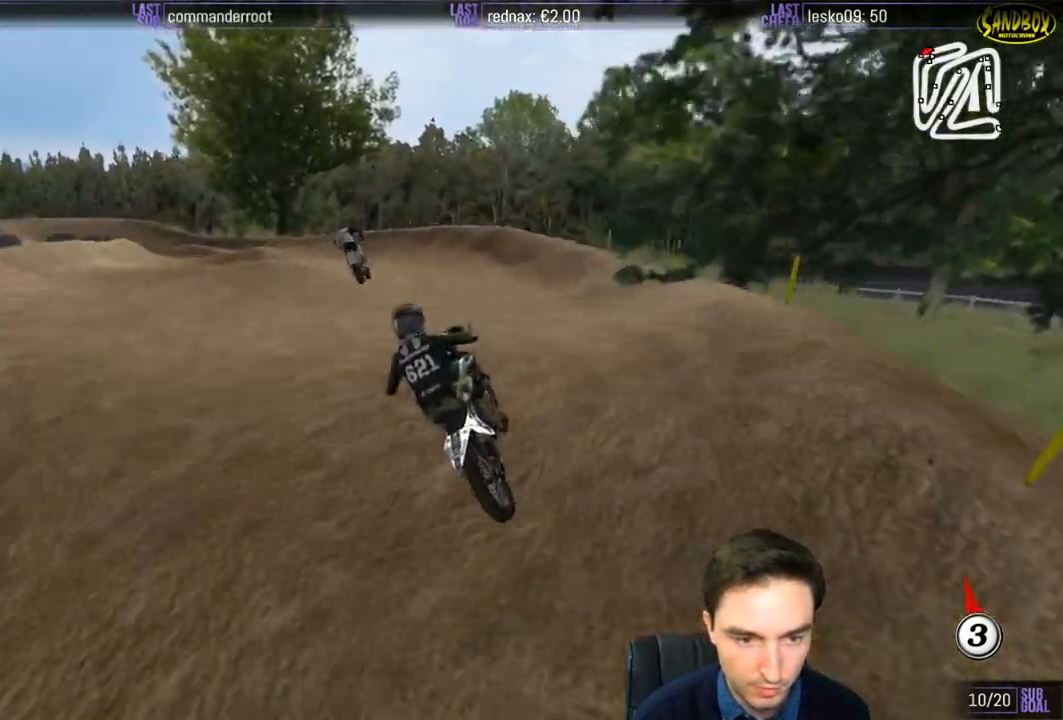
{"buttons": ["L1", "R2"], "left_stick": "down", "right_stick": "center", "events": [[483, "L1", "down"]]}
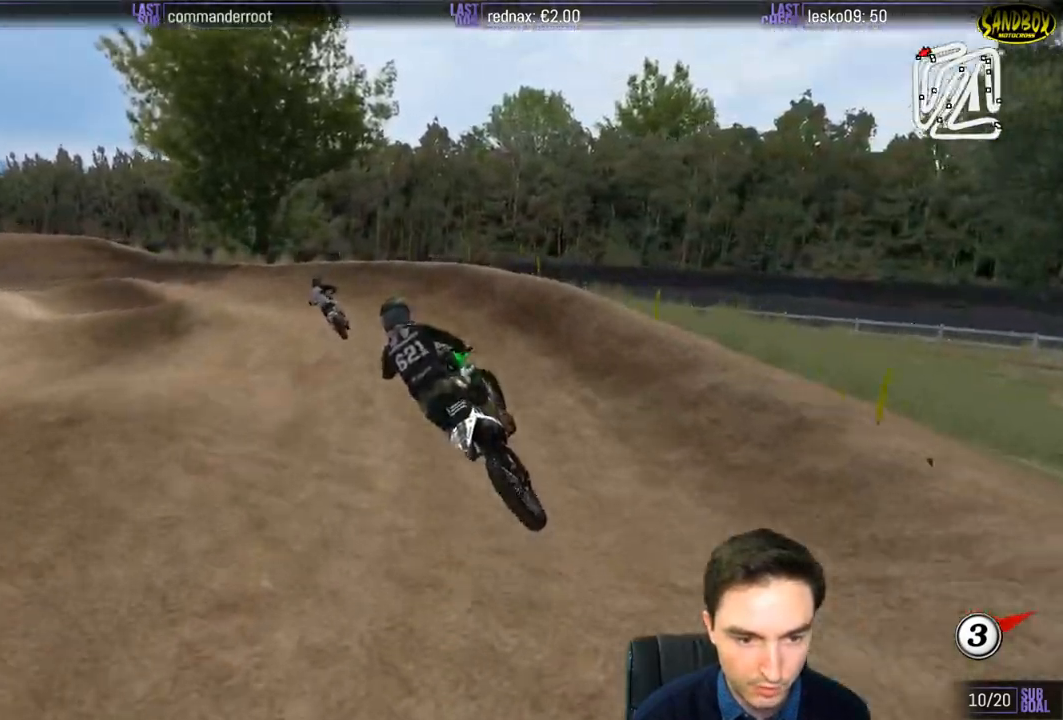
{"buttons": ["L1", "R2"], "left_stick": "center", "right_stick": "center", "events": [[17, "left_stick", "center"]]}
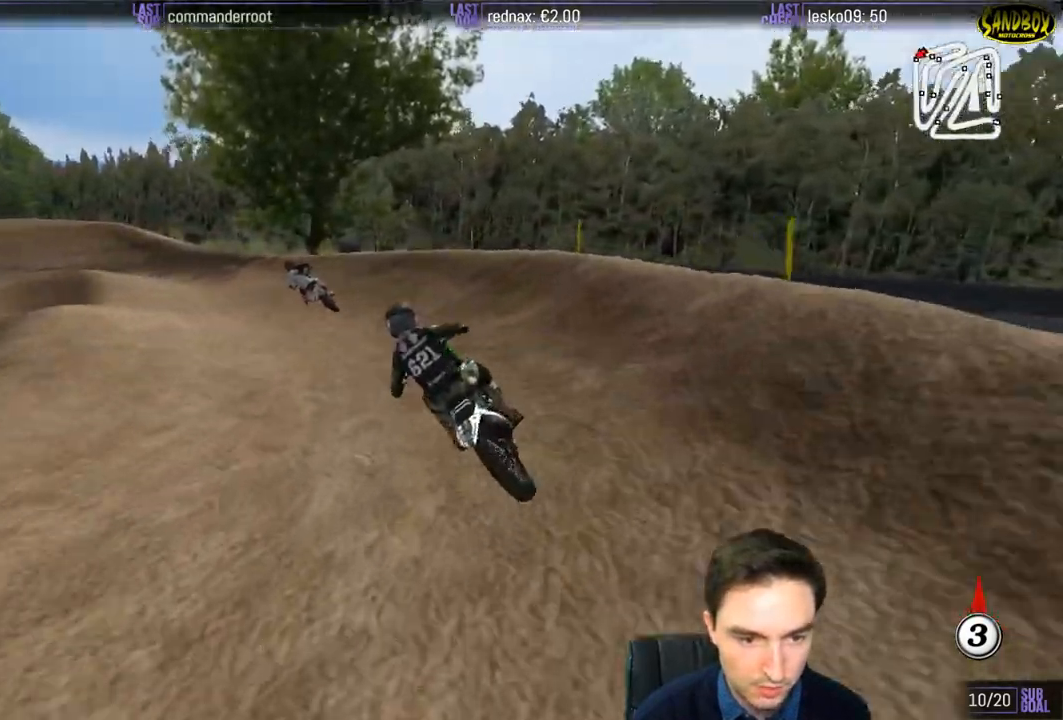
{"buttons": ["L1", "R2"], "left_stick": "down-left", "right_stick": "center", "events": [[100, "left_stick", "down-left"], [233, "R2", "up"], [350, "R2", "down"]]}
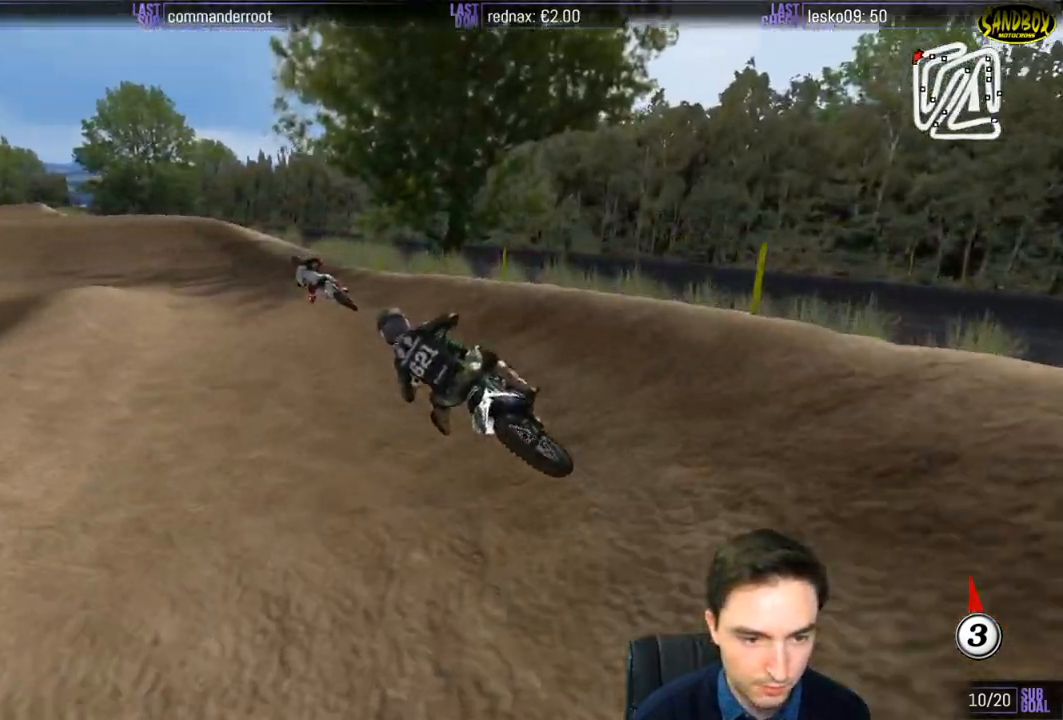
{"buttons": ["L1", "R2"], "left_stick": "right", "right_stick": "center", "events": [[250, "left_stick", "center"], [417, "left_stick", "right"]]}
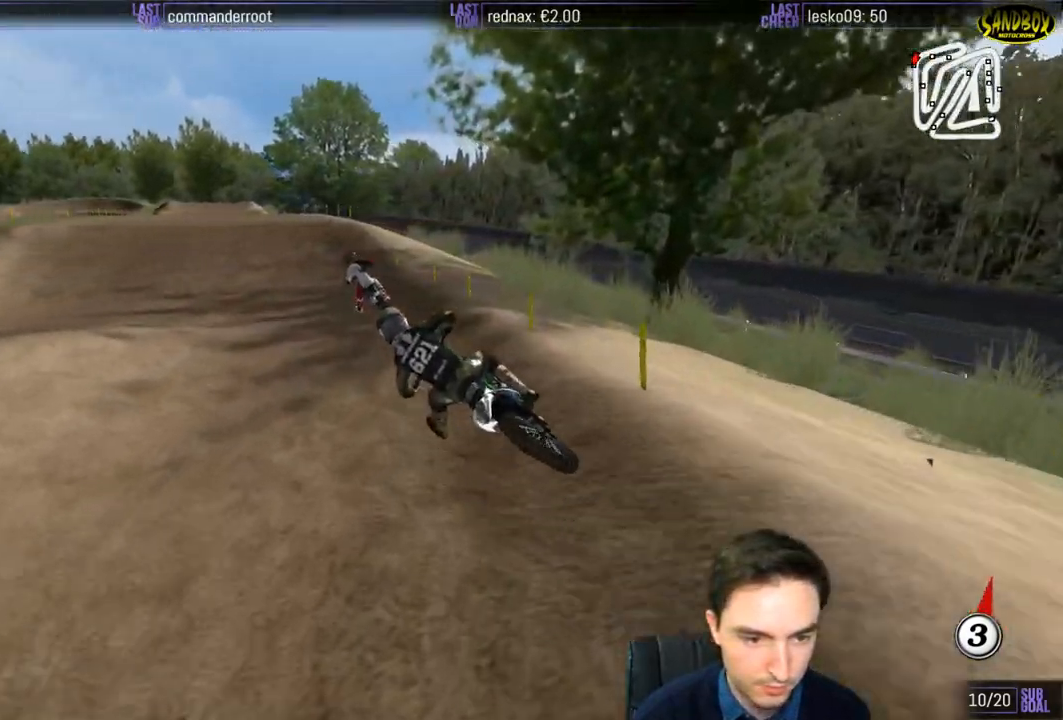
{"buttons": ["L1", "R2"], "left_stick": "right", "right_stick": "center", "events": [[117, "left_stick", "center"], [383, "left_stick", "right"]]}
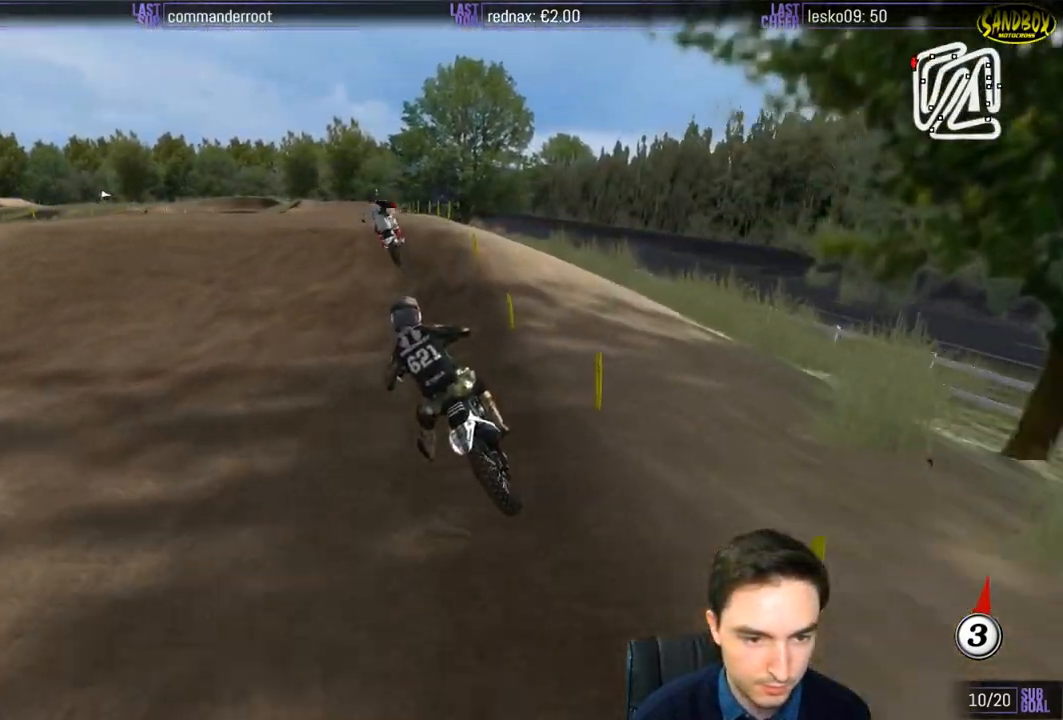
{"buttons": [], "left_stick": "down", "right_stick": "center", "events": [[117, "R2", "up"], [183, "left_stick", "center"], [217, "L1", "up"], [283, "left_stick", "down"]]}